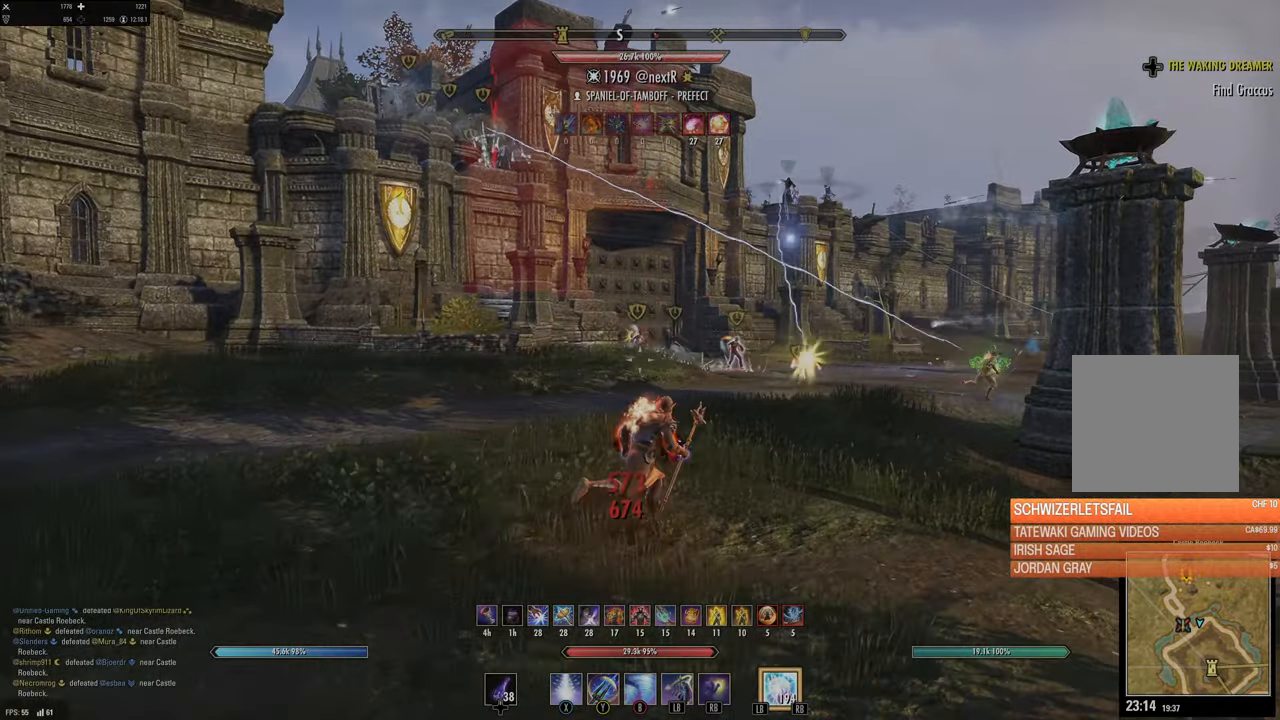
Gameplay with a controller (Xbox layout); each line is a JSON object with the inputs held at the frame after it. "events" lists button and stick changes between this image and that frame as [ms after this image, input, new state], when the widget could be followed in between.
{"buttons": ["Y"], "left_stick": "up-right", "right_stick": "center", "events": [[84, "right_stick", "up-right"], [150, "right_stick", "center"], [184, "left_stick", "up"], [300, "Y", "down"], [367, "Y", "up"], [450, "left_stick", "up-right"], [467, "Y", "down"]]}
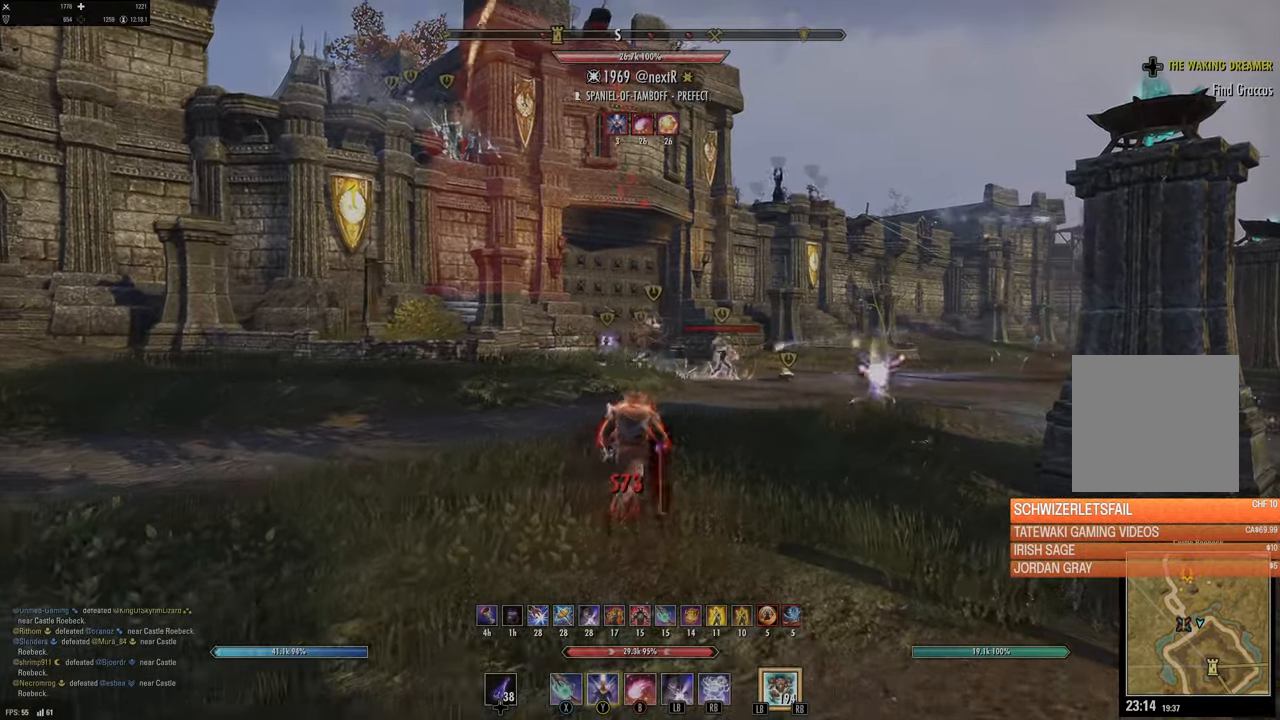
{"buttons": [], "left_stick": "center", "right_stick": "center", "events": [[50, "Y", "up"], [150, "Y", "down"], [250, "Y", "up"], [367, "Y", "down"], [400, "left_stick", "center"], [467, "Y", "up"]]}
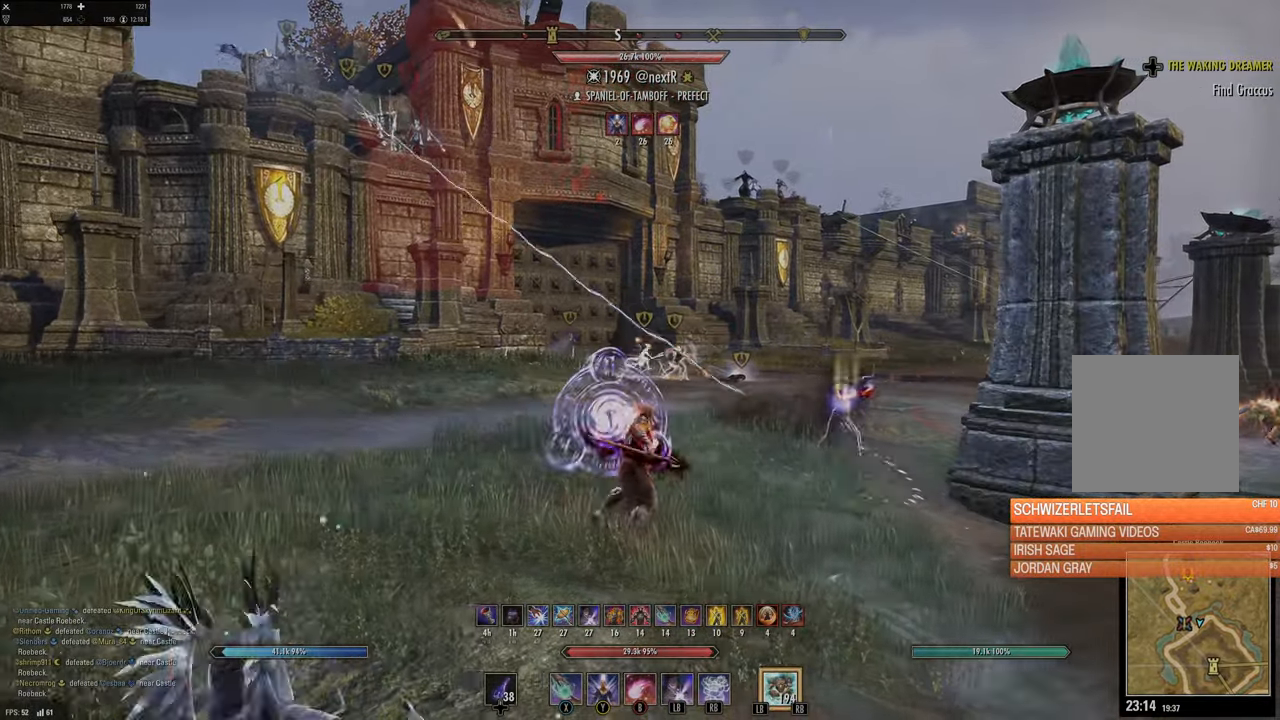
{"buttons": [], "left_stick": "up-left", "right_stick": "center", "events": [[17, "left_stick", "down-left"], [250, "DPAD_LEFT", "down"], [350, "DPAD_LEFT", "up"], [400, "left_stick", "up-left"]]}
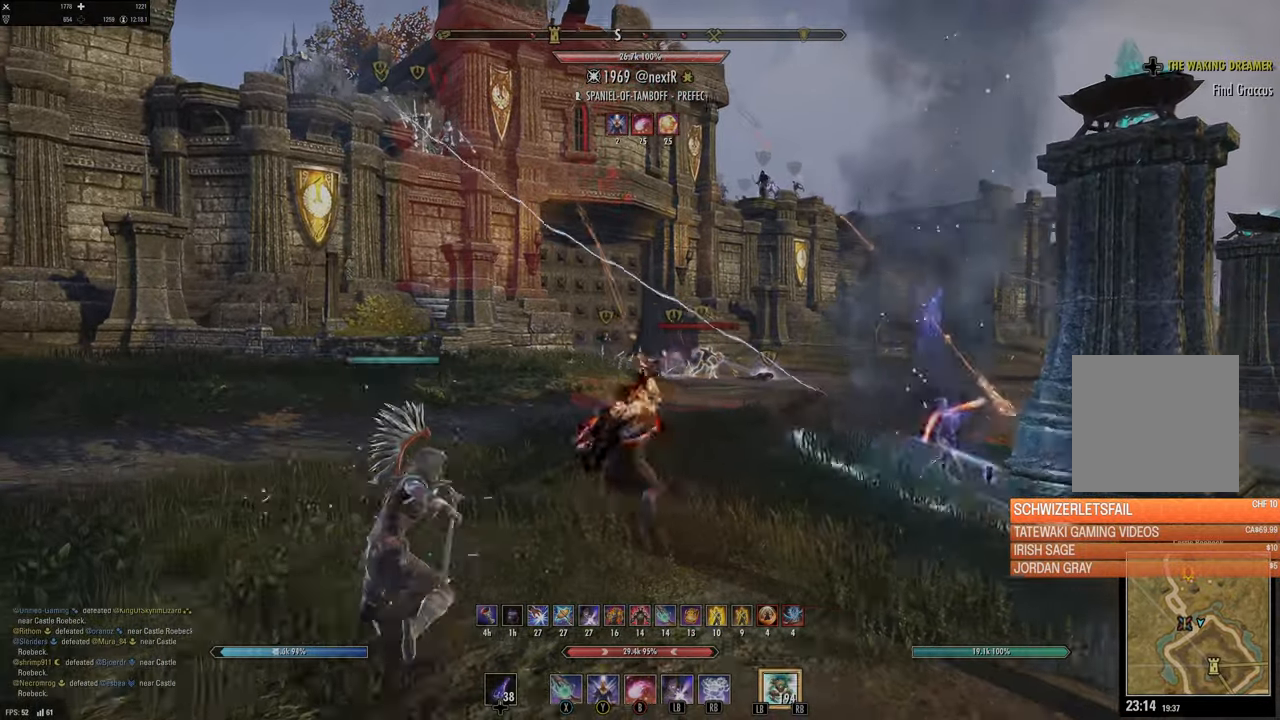
{"buttons": [], "left_stick": "up-right", "right_stick": "center", "events": [[134, "left_stick", "up"], [284, "R2", "down"], [384, "R2", "up"], [400, "Y", "down"], [450, "Y", "up"], [467, "left_stick", "up-right"]]}
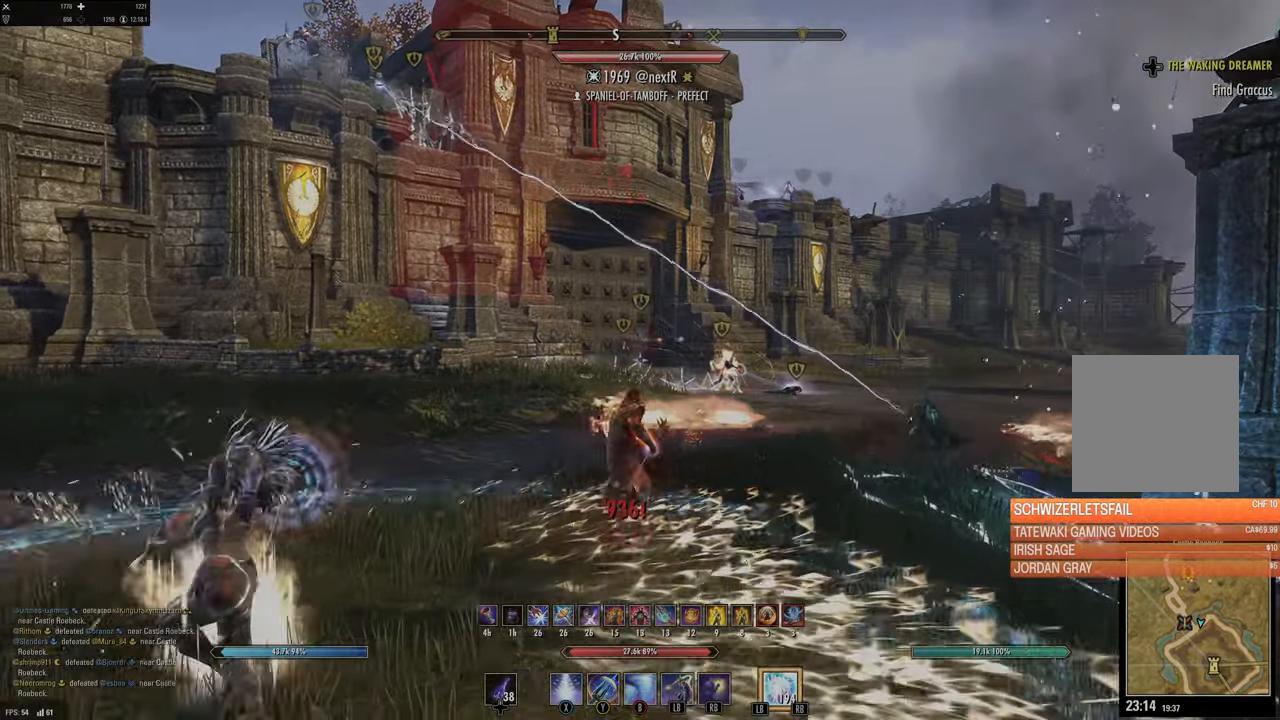
{"buttons": [], "left_stick": "up", "right_stick": "center", "events": [[50, "Y", "down"], [117, "Y", "up"], [134, "left_stick", "left"], [200, "Y", "down"], [250, "Y", "up"], [500, "left_stick", "up"]]}
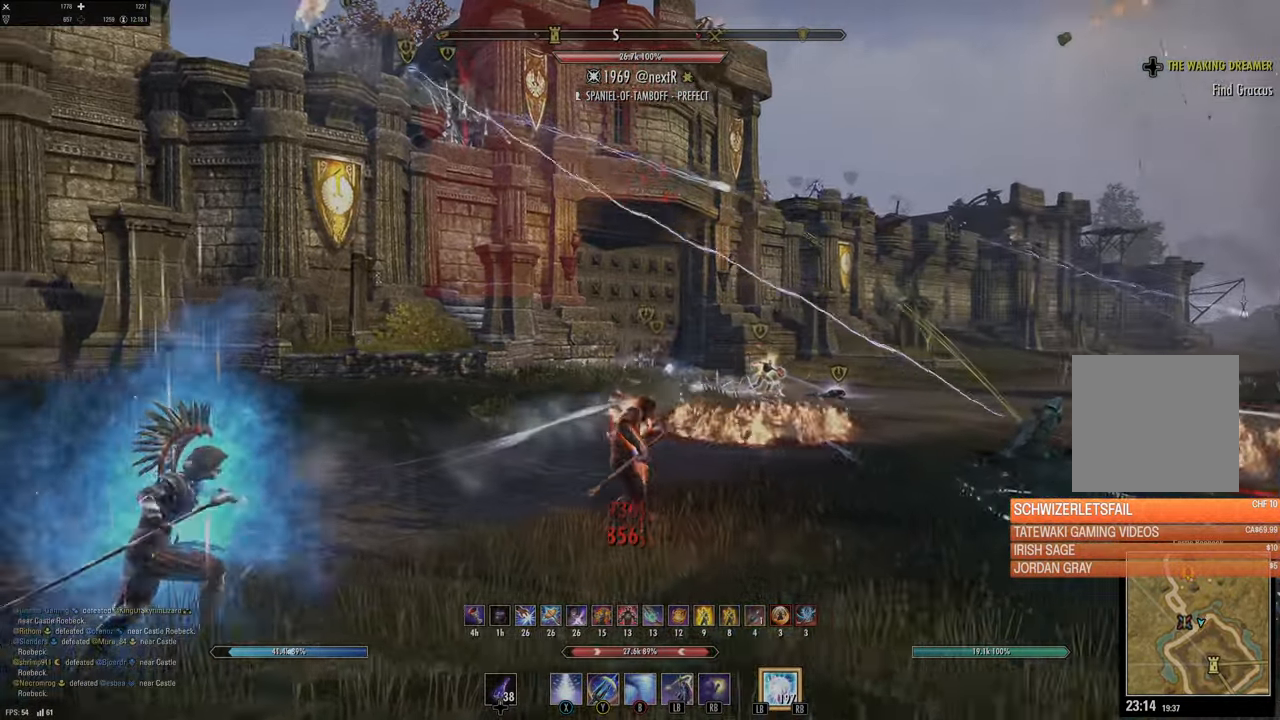
{"buttons": [], "left_stick": "up", "right_stick": "center", "events": [[234, "left_stick", "up-right"], [300, "right_stick", "right"], [417, "R2", "down"], [417, "right_stick", "center"], [434, "left_stick", "up"], [500, "R2", "up"]]}
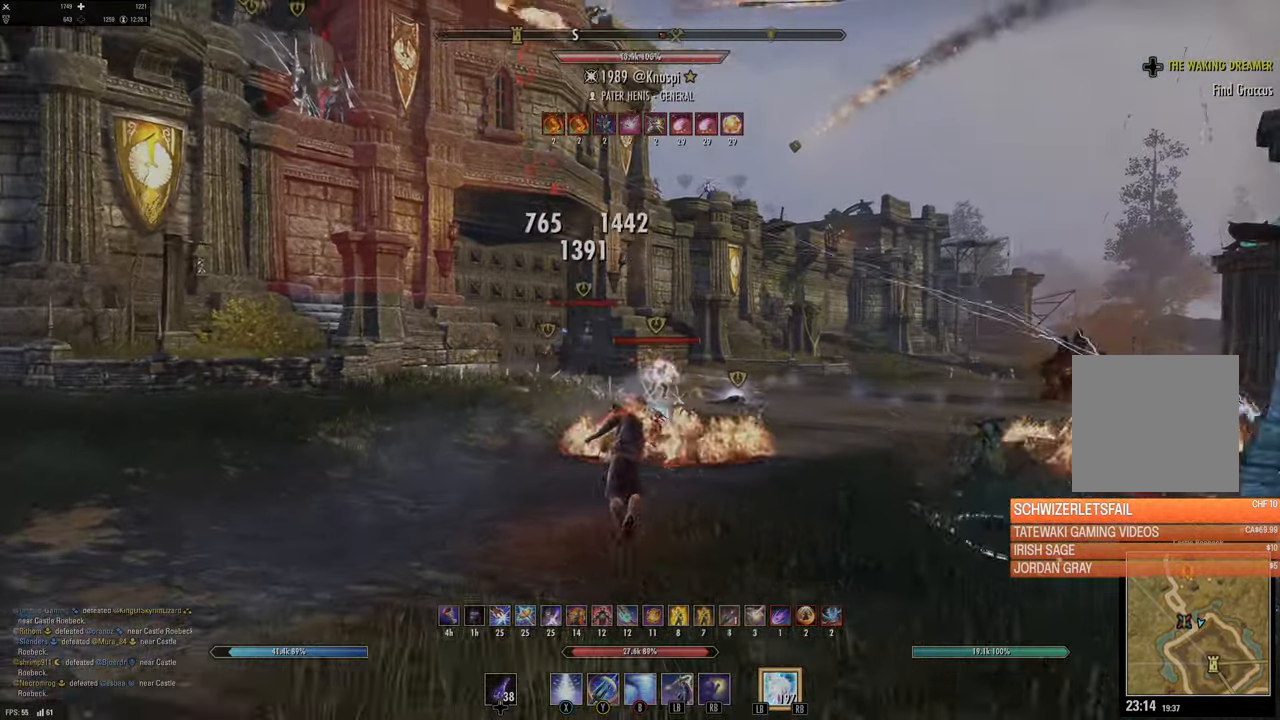
{"buttons": [], "left_stick": "right", "right_stick": "center", "events": [[50, "Y", "down"], [134, "left_stick", "left"], [150, "Y", "up"], [250, "Y", "down"], [350, "Y", "up"], [417, "Y", "down"], [450, "left_stick", "right"], [500, "Y", "up"]]}
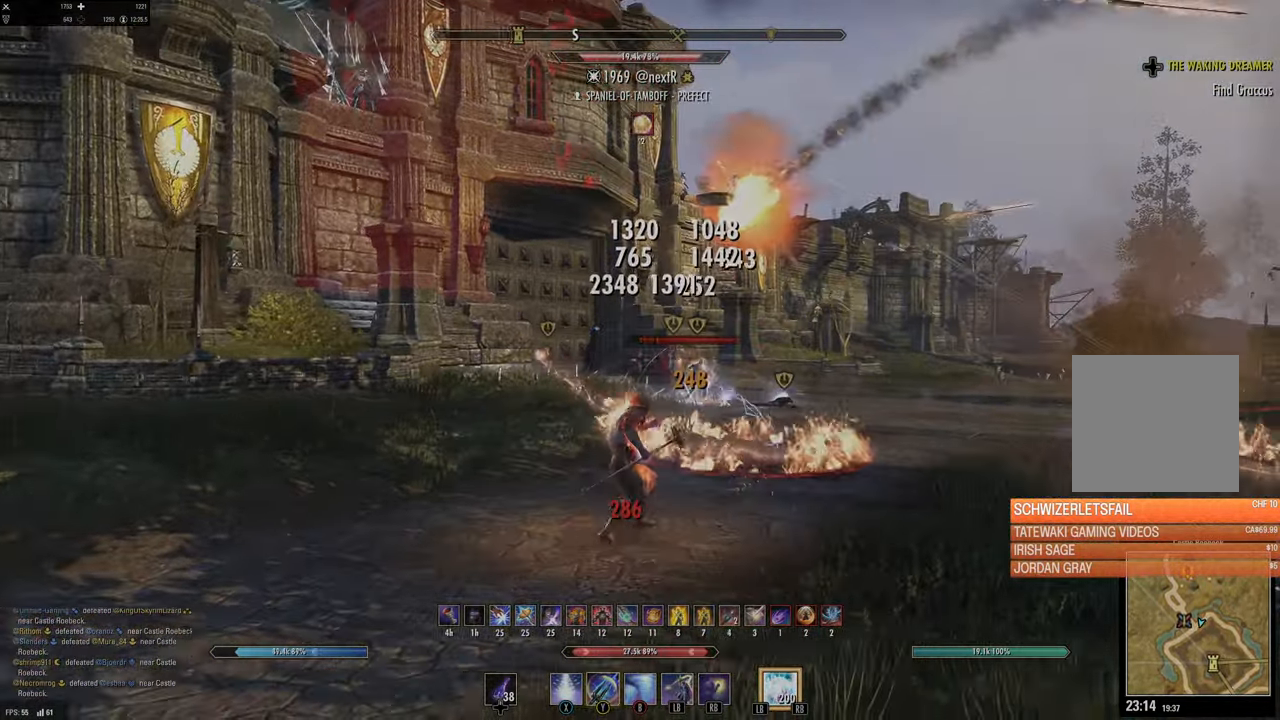
{"buttons": [], "left_stick": "center", "right_stick": "center", "events": [[67, "left_stick", "down"], [500, "left_stick", "center"]]}
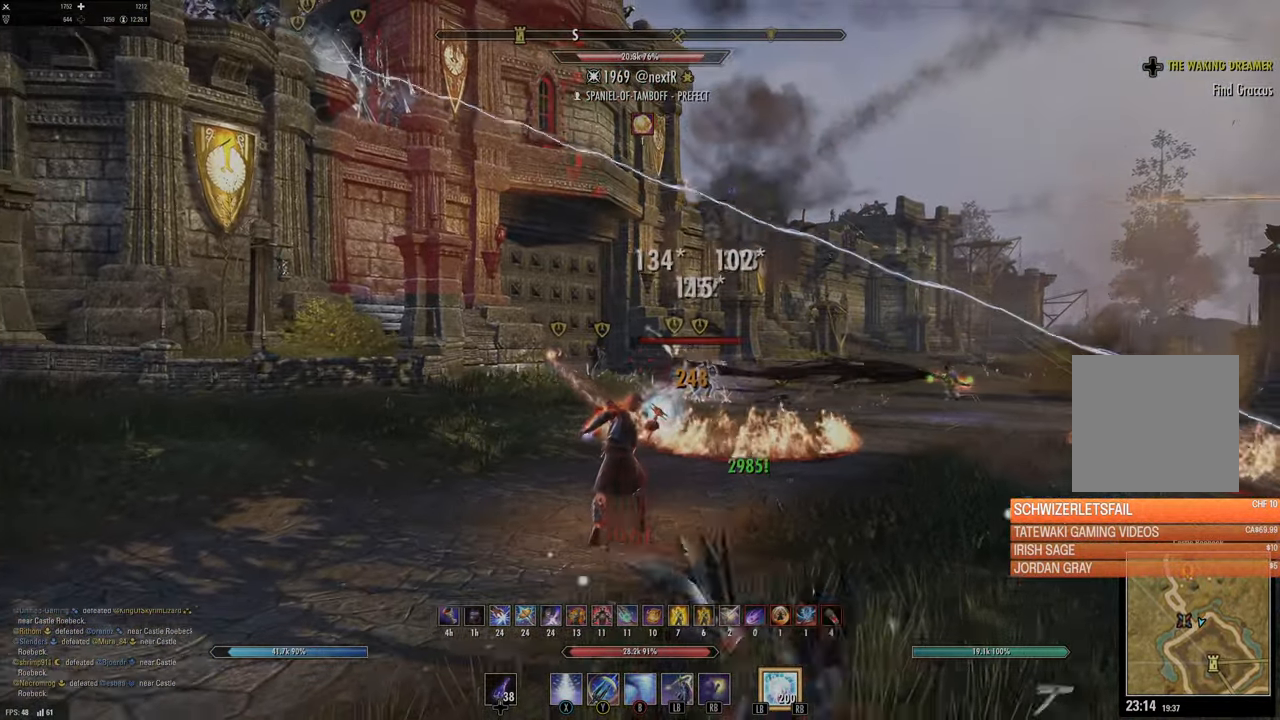
{"buttons": [], "left_stick": "down-left", "right_stick": "center", "events": [[17, "left_stick", "up-right"], [84, "R2", "down"], [184, "R2", "up"], [250, "Y", "down"], [334, "Y", "up"], [417, "Y", "down"], [450, "left_stick", "down-left"], [484, "Y", "up"]]}
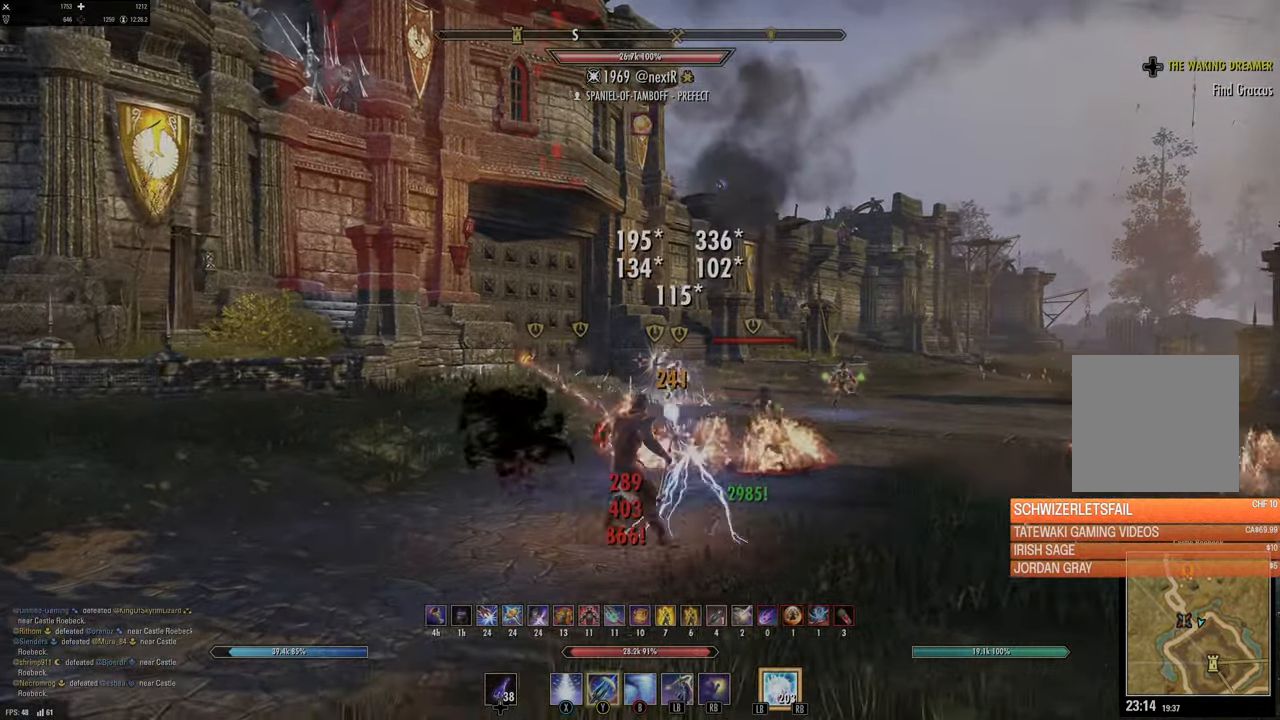
{"buttons": [], "left_stick": "up-left", "right_stick": "center", "events": [[117, "right_stick", "down-right"], [284, "right_stick", "center"], [500, "left_stick", "up-left"]]}
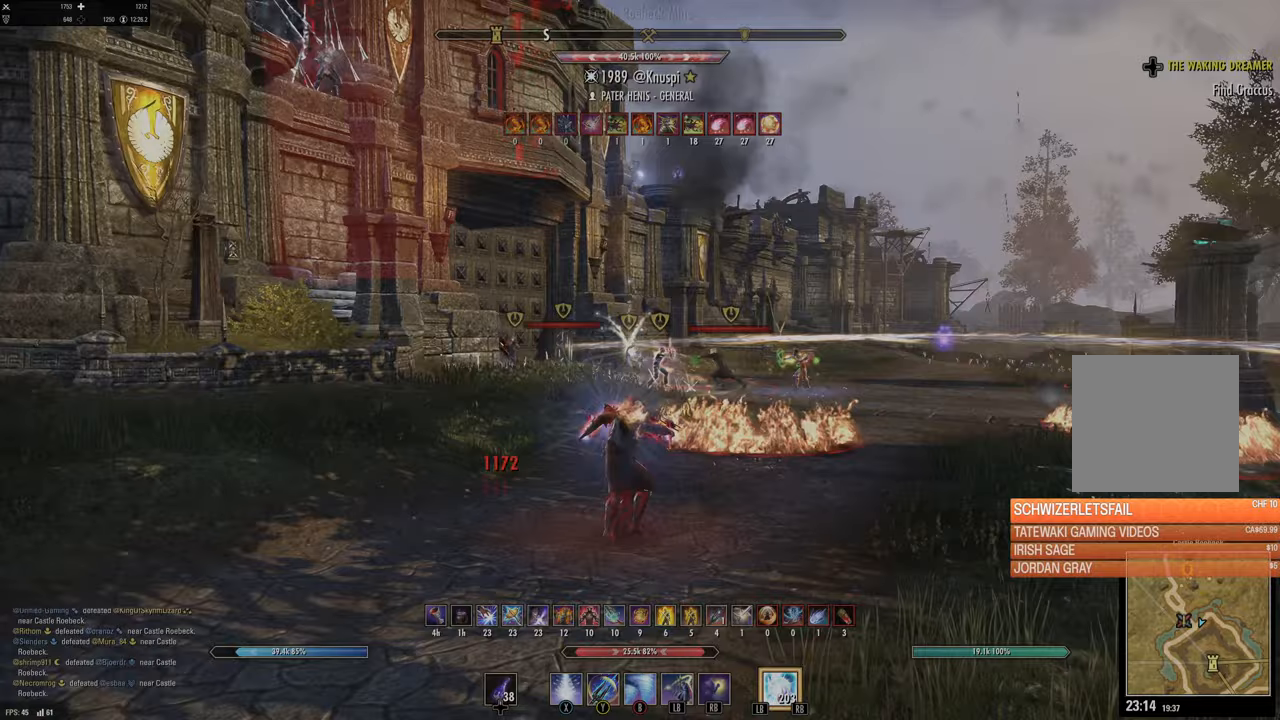
{"buttons": [], "left_stick": "up", "right_stick": "up-left", "events": [[167, "R3", "down"], [217, "left_stick", "up-right"], [400, "right_stick", "up-right"], [417, "left_stick", "up"], [433, "R3", "up"], [483, "right_stick", "up-left"]]}
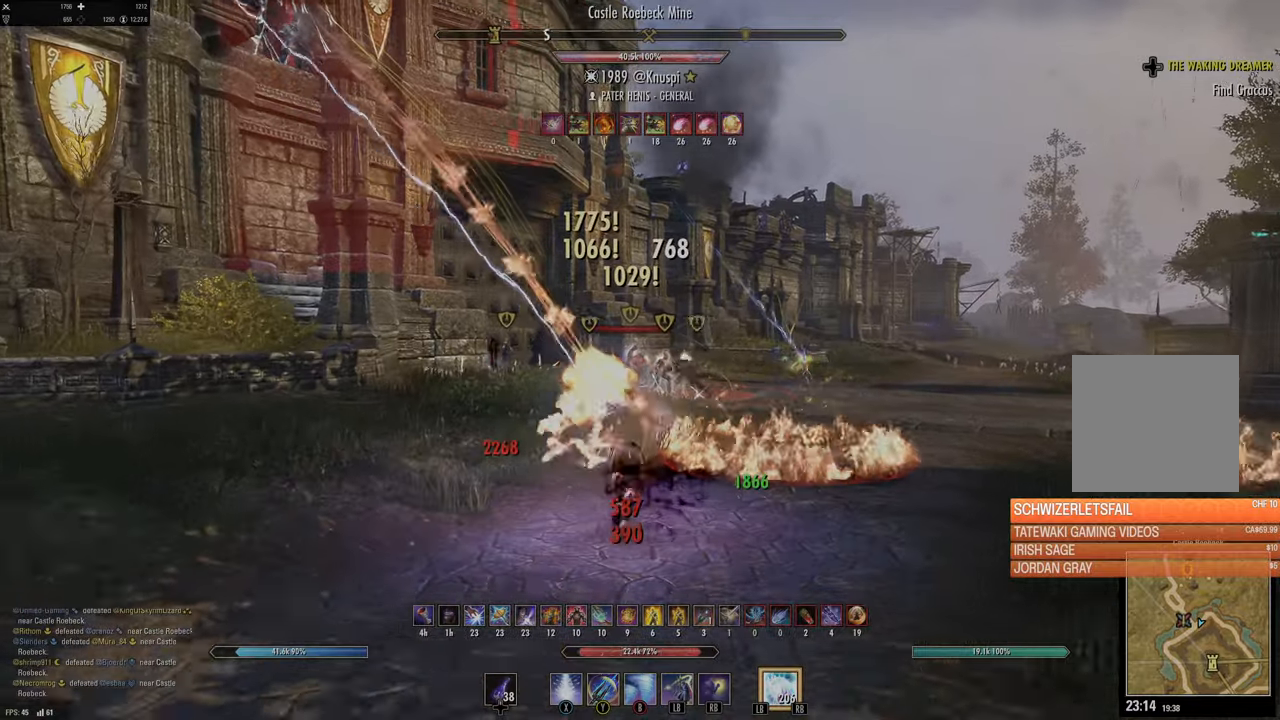
{"buttons": ["Y"], "left_stick": "down-left", "right_stick": "center", "events": [[33, "right_stick", "center"], [83, "DPAD_LEFT", "down"], [117, "left_stick", "up-right"], [150, "DPAD_LEFT", "up"], [233, "left_stick", "left"], [283, "Y", "down"], [333, "left_stick", "down-left"], [350, "Y", "up"], [500, "Y", "down"]]}
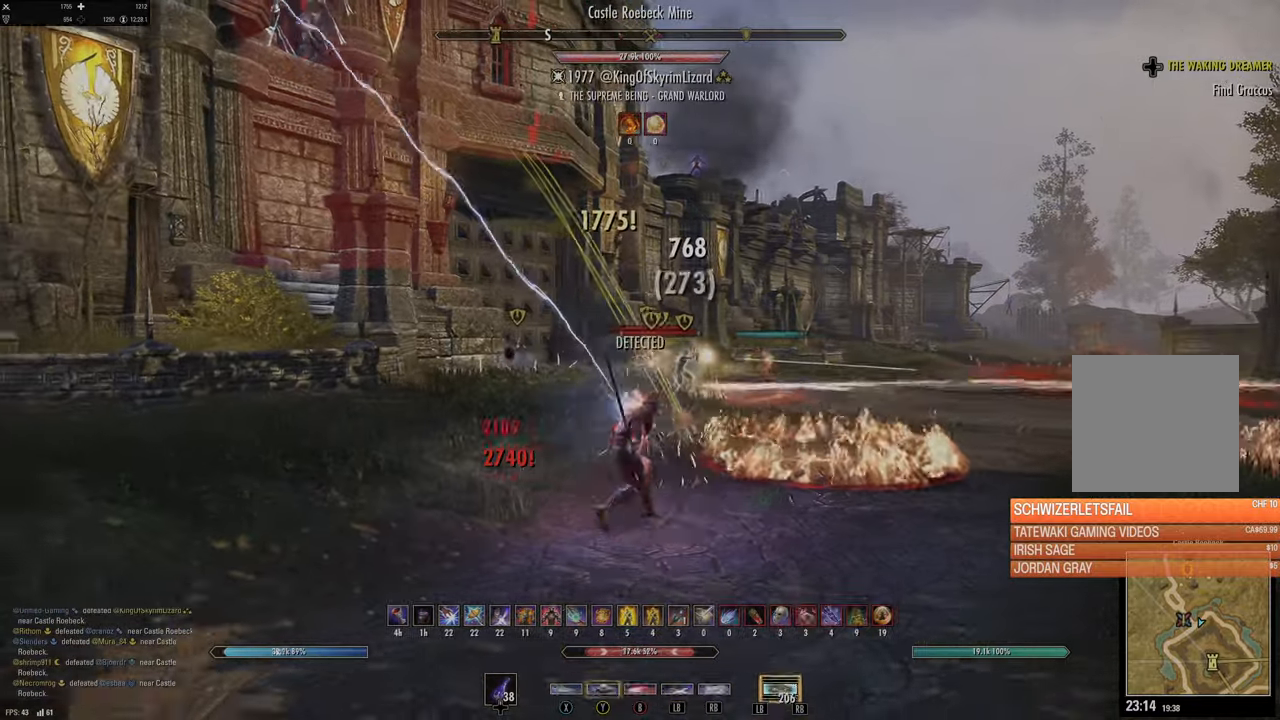
{"buttons": [], "left_stick": "center", "right_stick": "center", "events": [[33, "L2", "down"], [67, "Y", "up"], [167, "A", "down"], [267, "A", "up"], [433, "L2", "up"], [433, "left_stick", "center"]]}
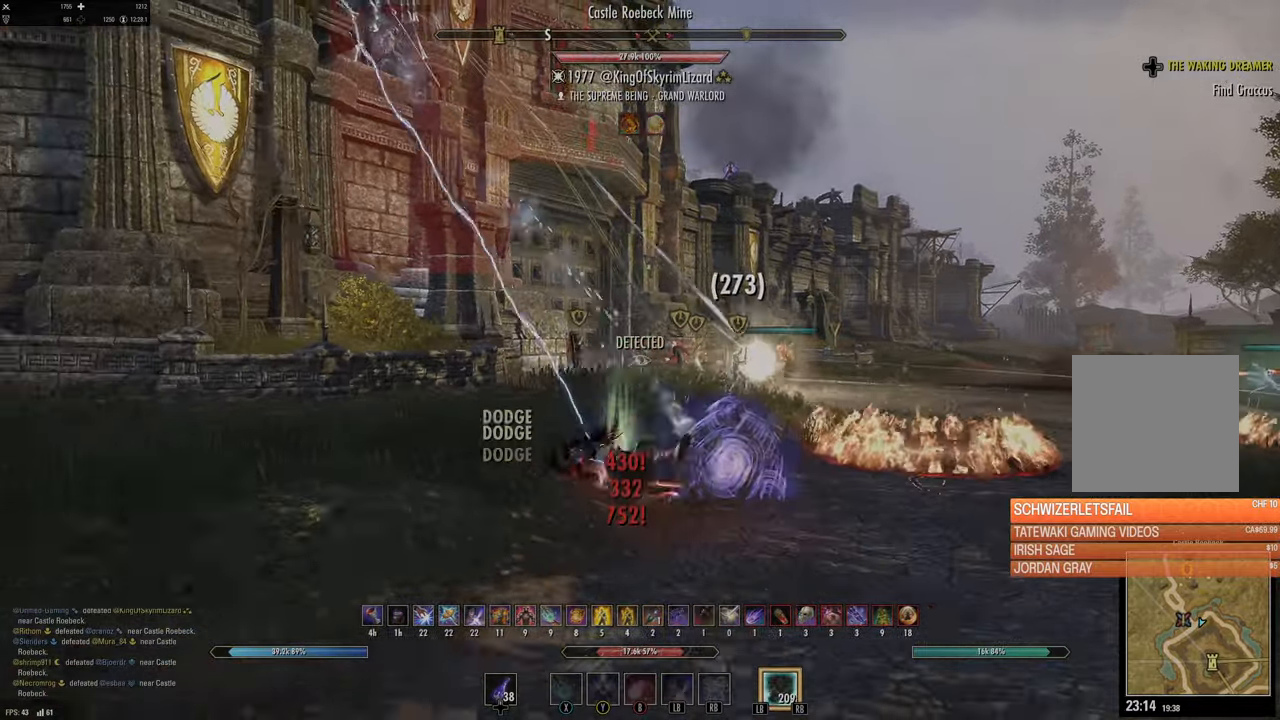
{"buttons": [], "left_stick": "left", "right_stick": "center", "events": [[17, "right_stick", "down"], [83, "left_stick", "down-left"], [150, "right_stick", "center"], [467, "left_stick", "left"]]}
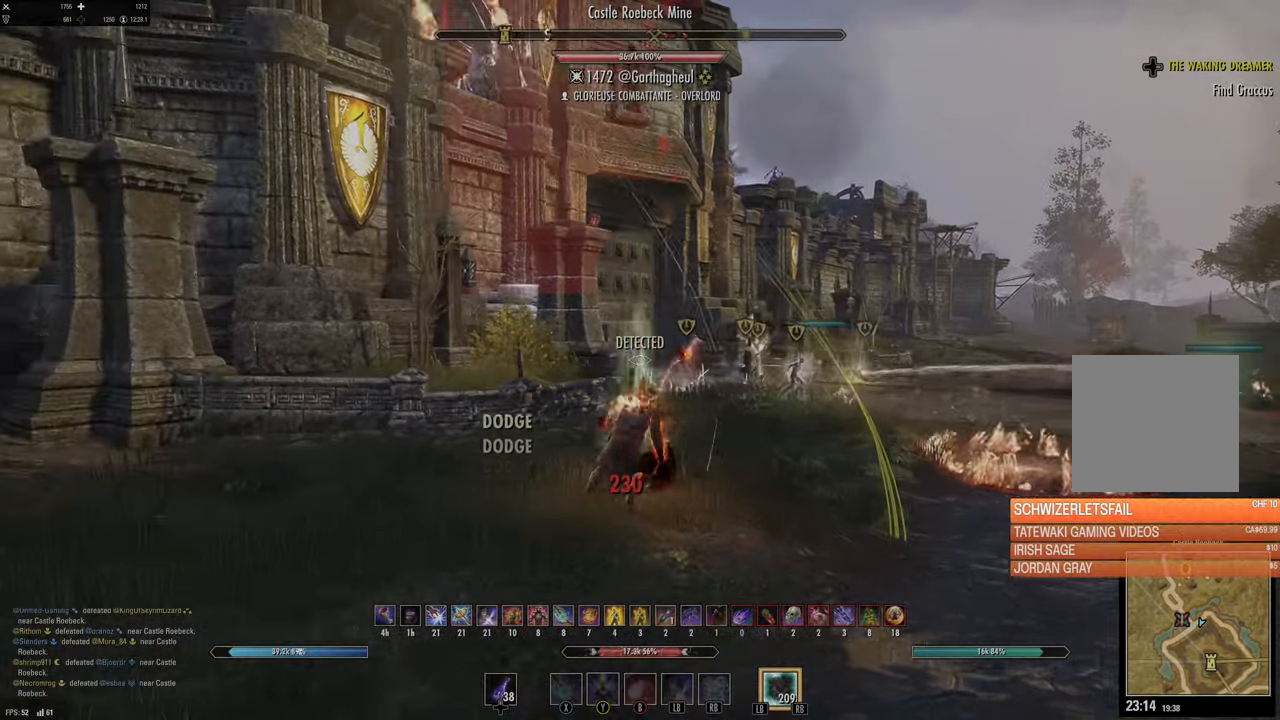
{"buttons": ["B"], "left_stick": "left", "right_stick": "center", "events": [[50, "DPAD_UP", "down"], [100, "DPAD_UP", "up"], [200, "DPAD_LEFT", "down"], [300, "DPAD_LEFT", "up"], [483, "B", "down"]]}
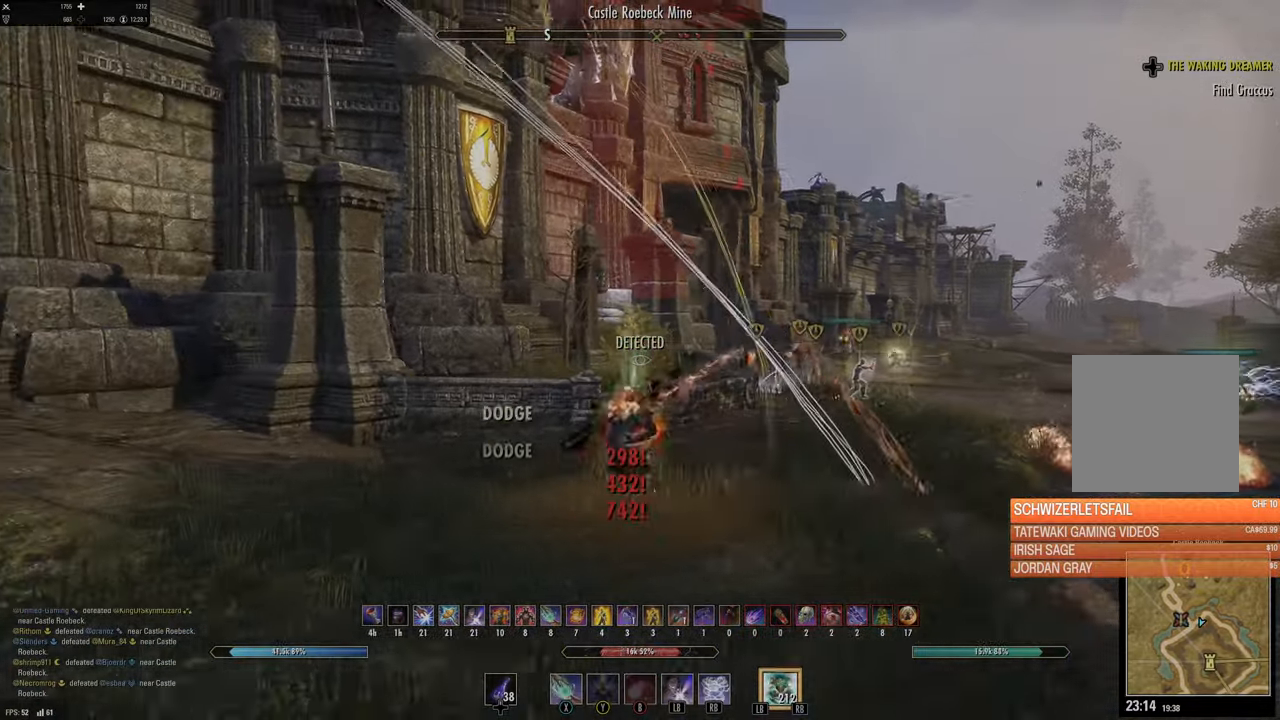
{"buttons": ["L2"], "left_stick": "left", "right_stick": "center", "events": [[83, "B", "up"], [150, "L2", "down"], [267, "A", "down"], [400, "A", "up"]]}
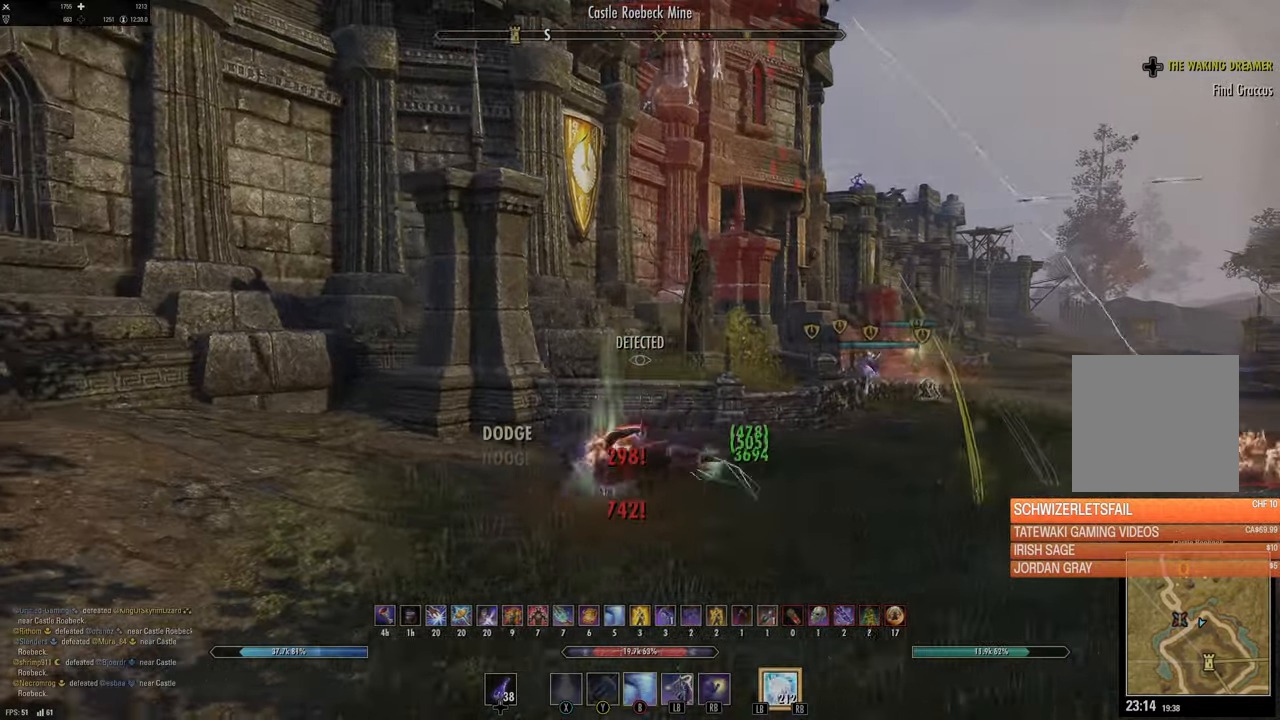
{"buttons": ["L3"], "left_stick": "up", "right_stick": "center", "events": [[33, "L2", "up"], [50, "left_stick", "center"], [283, "left_stick", "up"], [433, "L3", "down"]]}
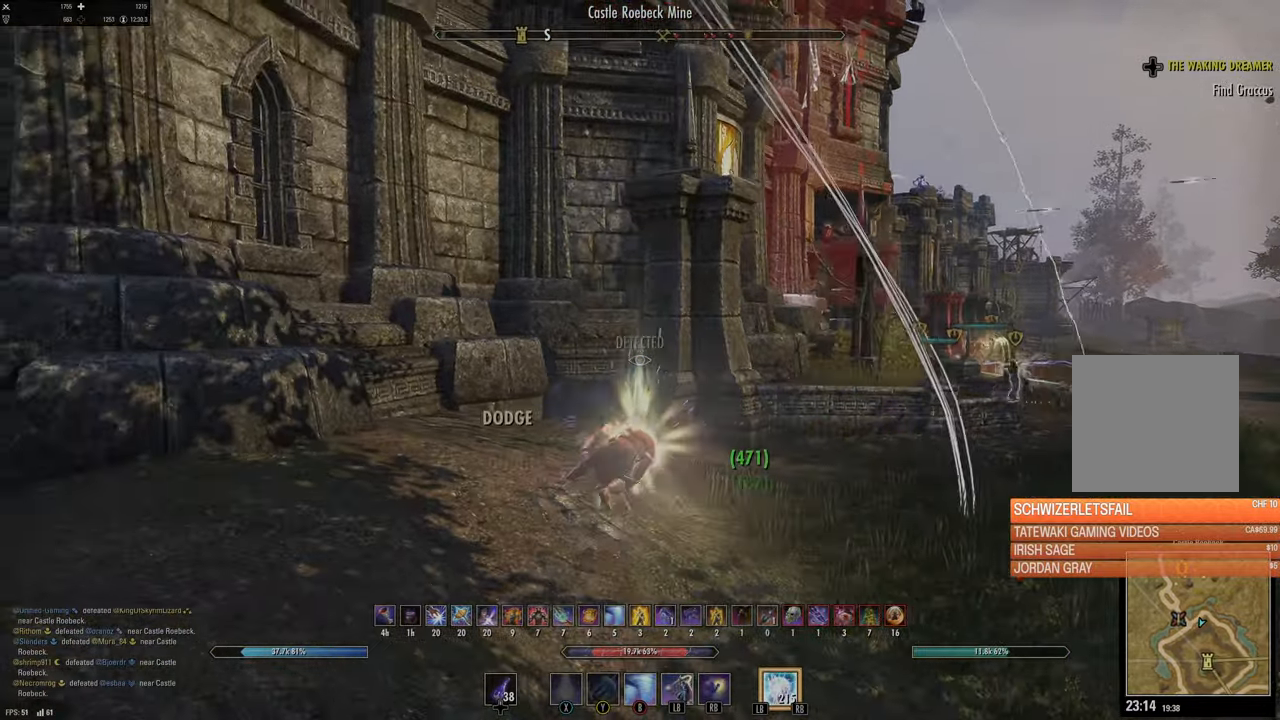
{"buttons": [], "left_stick": "up", "right_stick": "right", "events": [[117, "L3", "up"], [450, "right_stick", "right"]]}
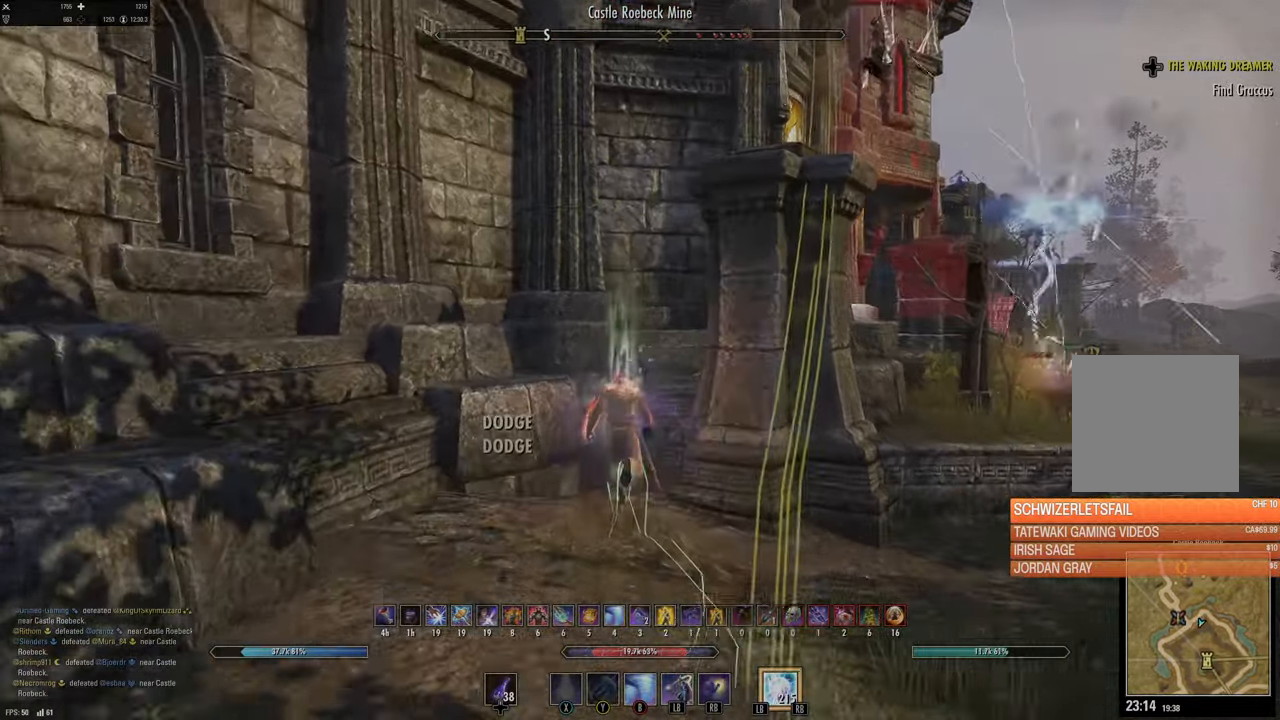
{"buttons": [], "left_stick": "down-left", "right_stick": "right", "events": [[67, "L1", "down"], [83, "R1", "down"], [200, "R1", "up"], [200, "right_stick", "down-right"], [233, "L1", "up"], [367, "left_stick", "down-left"], [383, "right_stick", "right"]]}
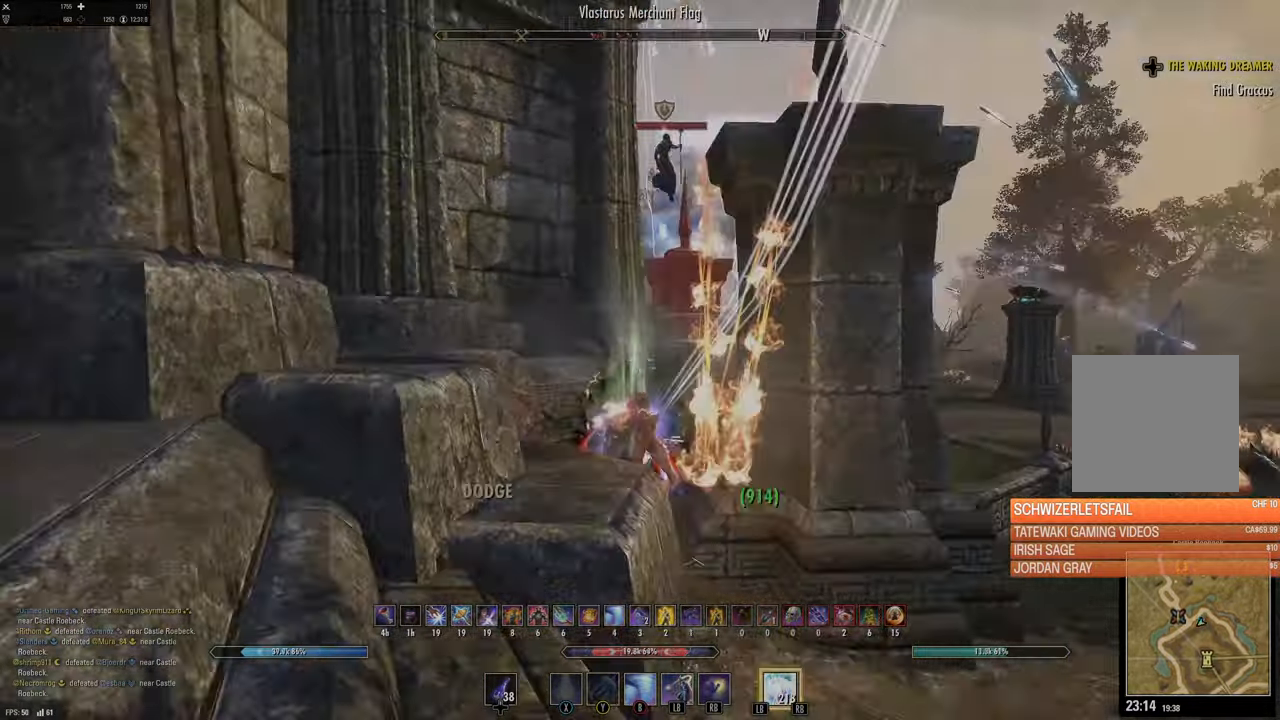
{"buttons": [], "left_stick": "right", "right_stick": "center", "events": [[50, "right_stick", "center"], [117, "left_stick", "down-right"], [250, "left_stick", "right"]]}
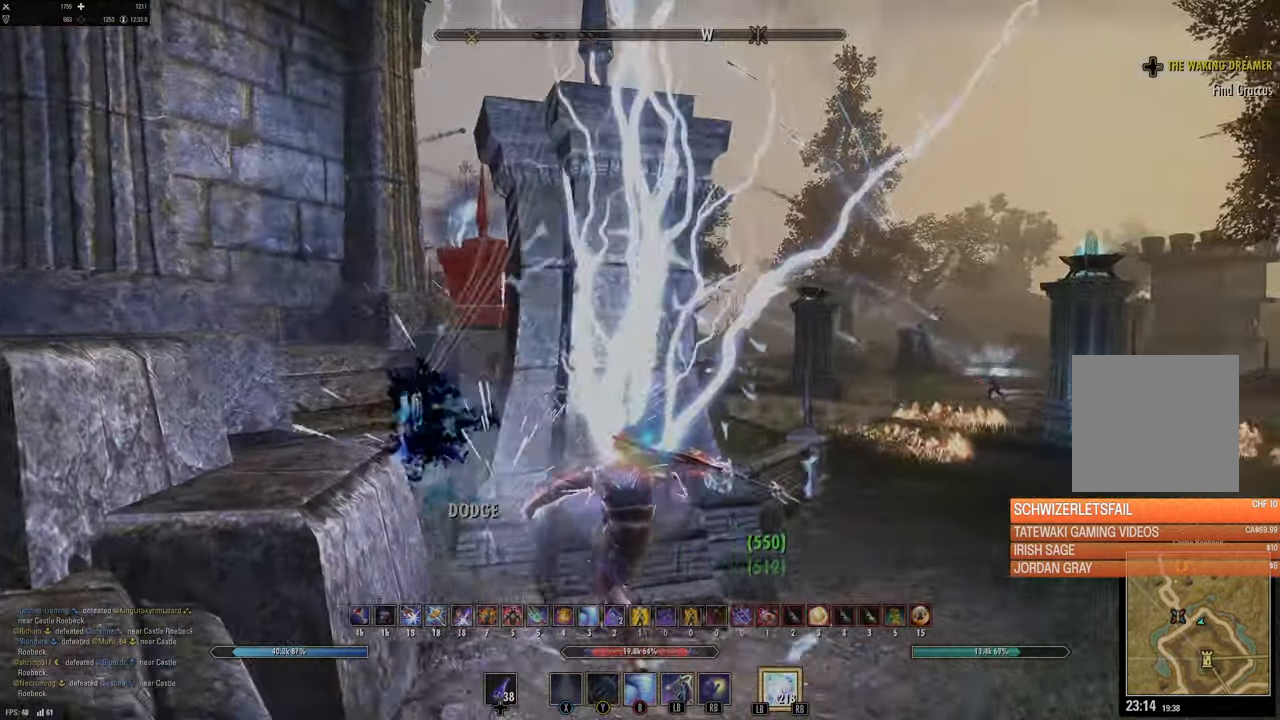
{"buttons": ["A", "L2"], "left_stick": "right", "right_stick": "center", "events": [[150, "B", "down"], [233, "B", "up"], [283, "L2", "down"], [433, "A", "down"]]}
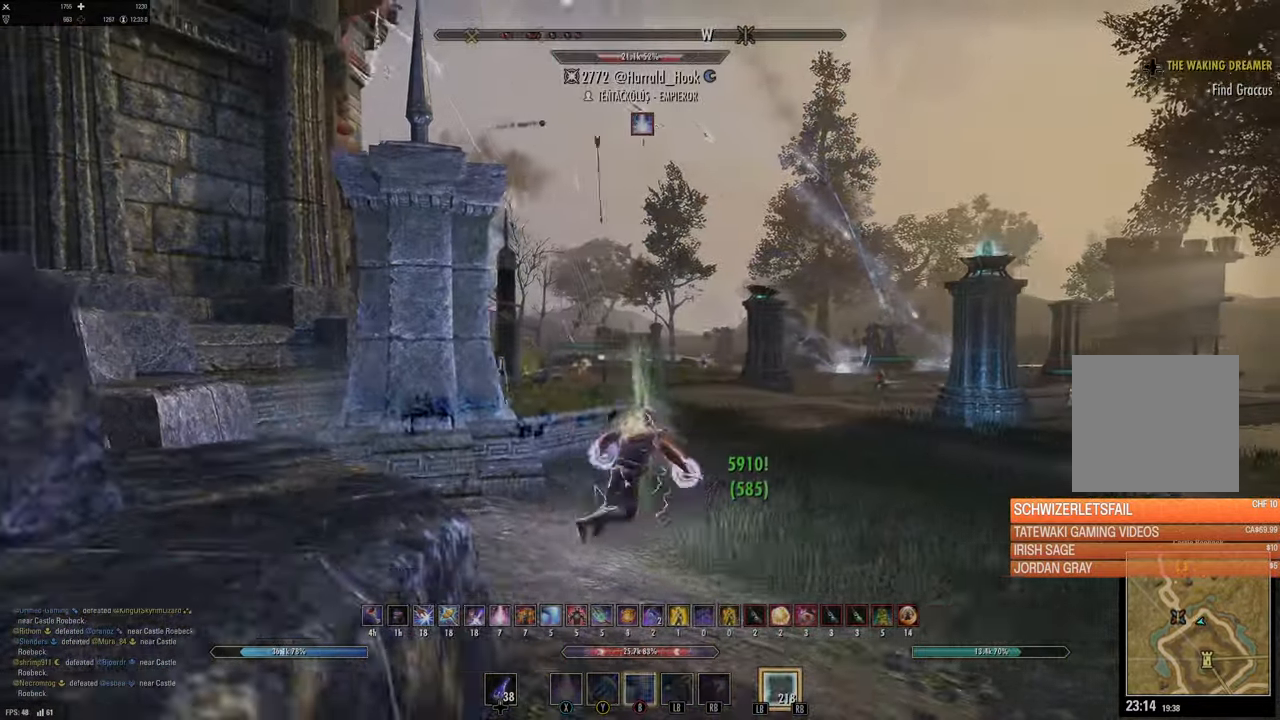
{"buttons": [], "left_stick": "up-right", "right_stick": "right", "events": [[17, "A", "up"], [150, "L2", "up"], [250, "right_stick", "right"], [350, "left_stick", "up-right"]]}
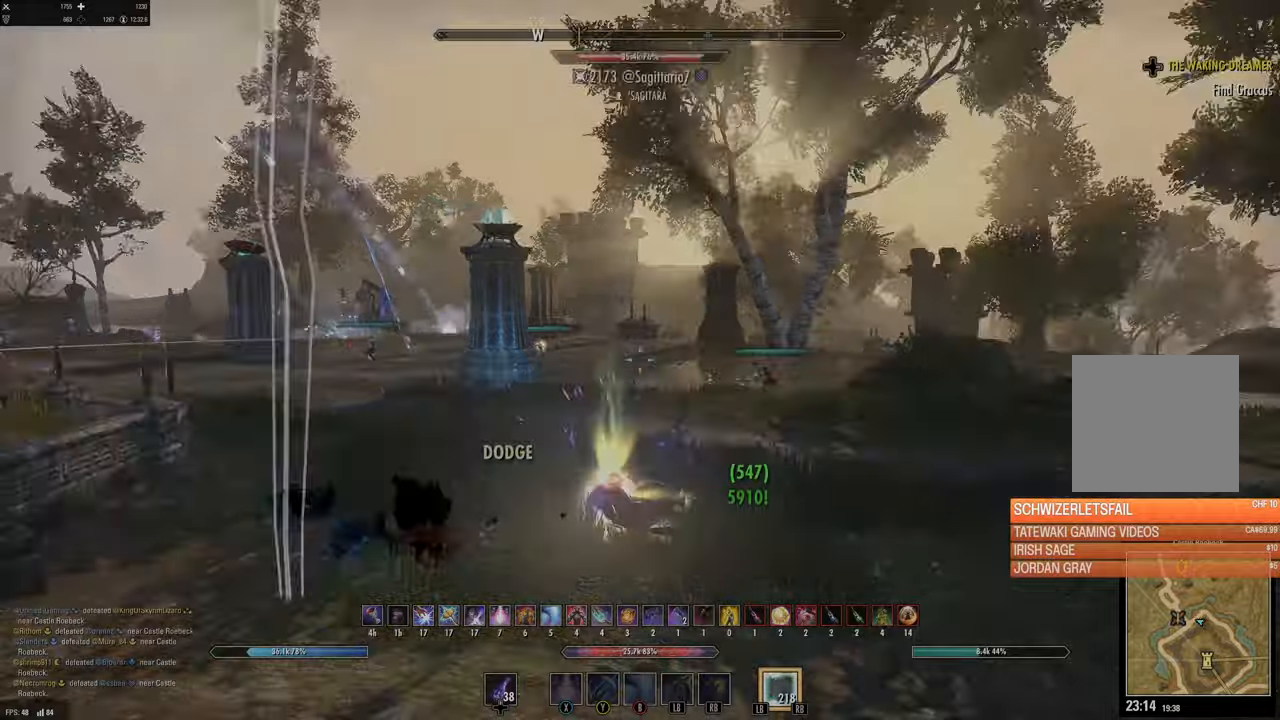
{"buttons": [], "left_stick": "up", "right_stick": "center", "events": [[50, "L3", "down"], [150, "right_stick", "center"], [200, "L3", "up"], [266, "right_stick", "right"], [450, "left_stick", "up"], [500, "right_stick", "center"]]}
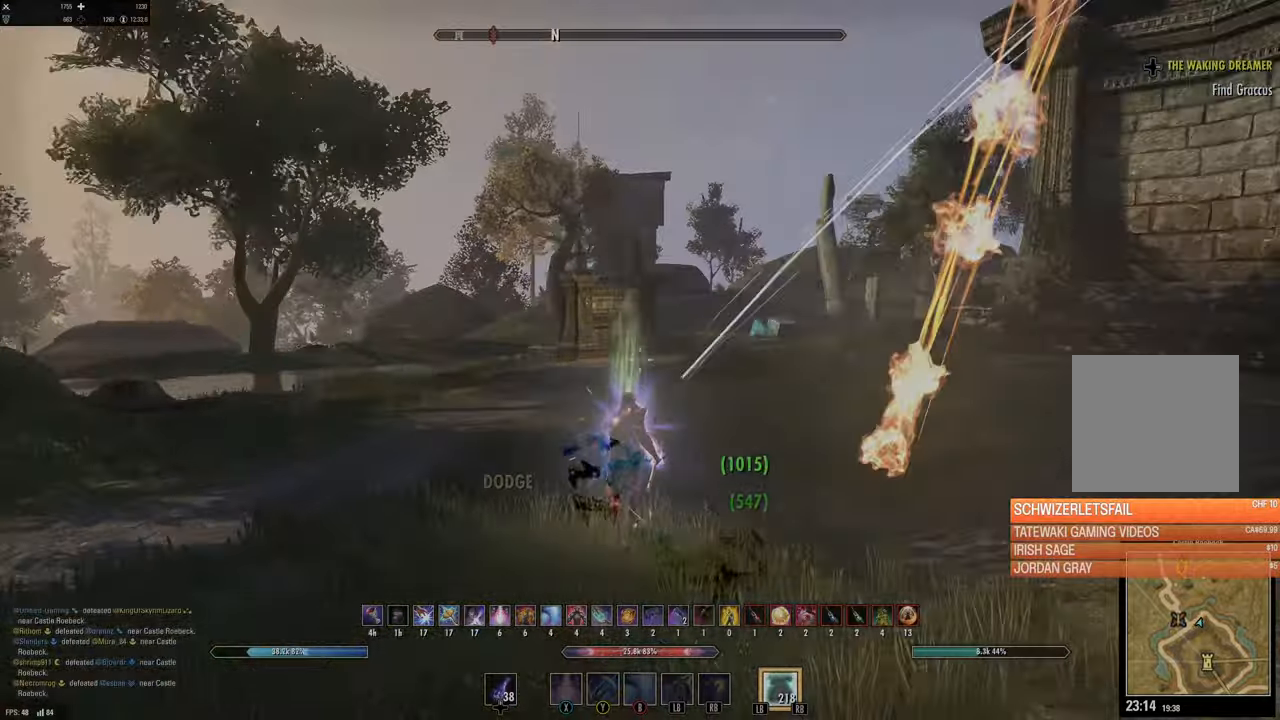
{"buttons": [], "left_stick": "up", "right_stick": "center", "events": [[66, "L1", "down"], [183, "L1", "up"]]}
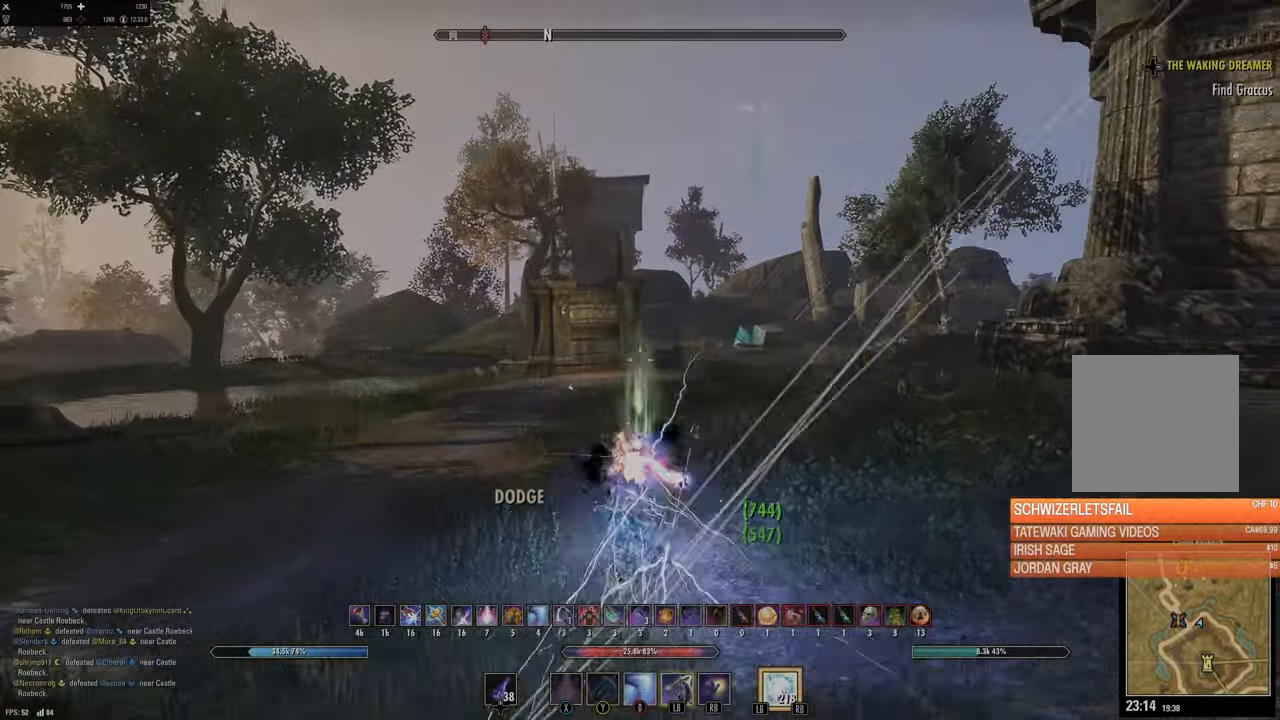
{"buttons": [], "left_stick": "up-left", "right_stick": "left", "events": [[116, "right_stick", "down-left"], [200, "left_stick", "up-left"], [450, "right_stick", "left"]]}
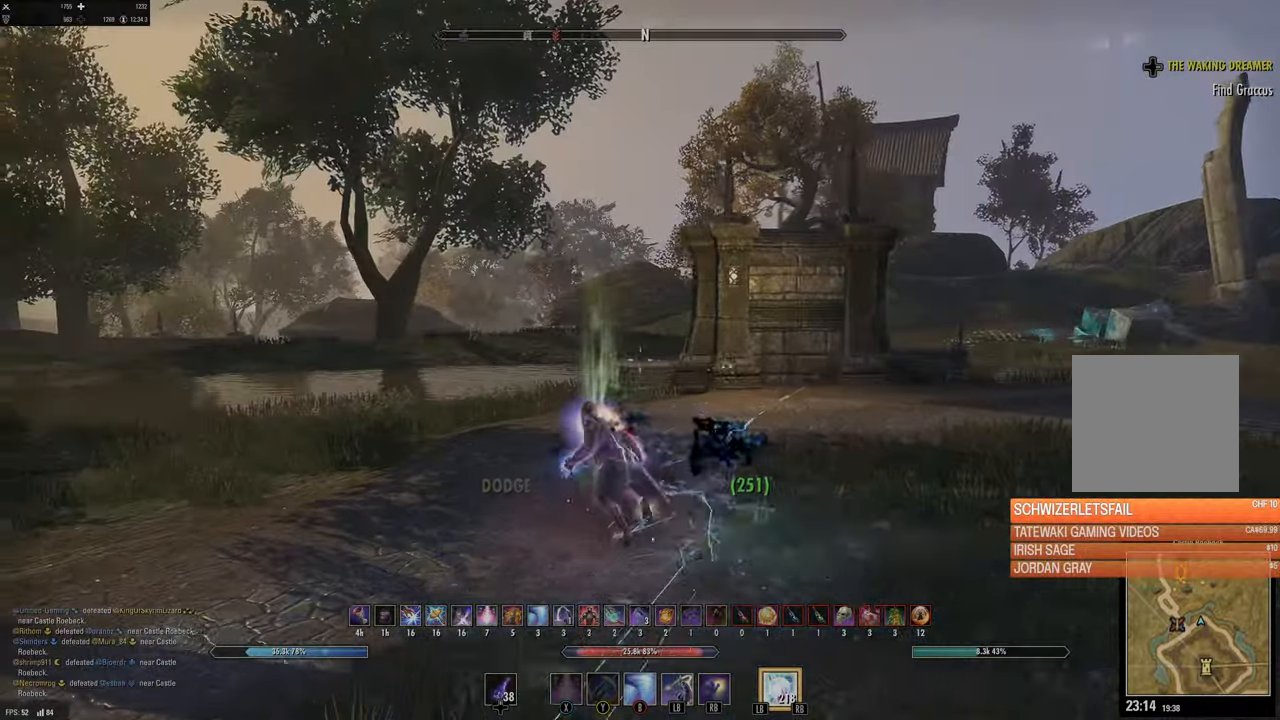
{"buttons": [], "left_stick": "up-left", "right_stick": "center", "events": [[66, "right_stick", "center"], [266, "L1", "down"], [333, "L2", "down"], [400, "L1", "up"], [400, "L2", "up"]]}
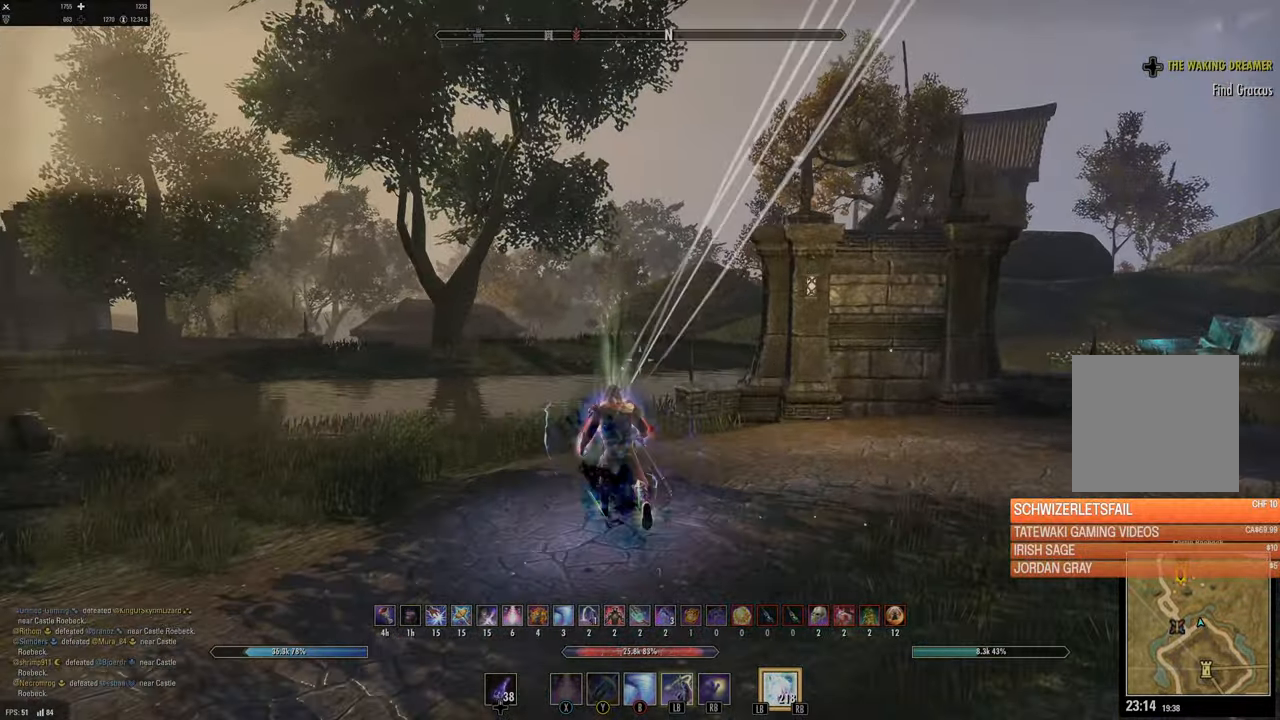
{"buttons": [], "left_stick": "up-left", "right_stick": "right", "events": [[216, "right_stick", "right"]]}
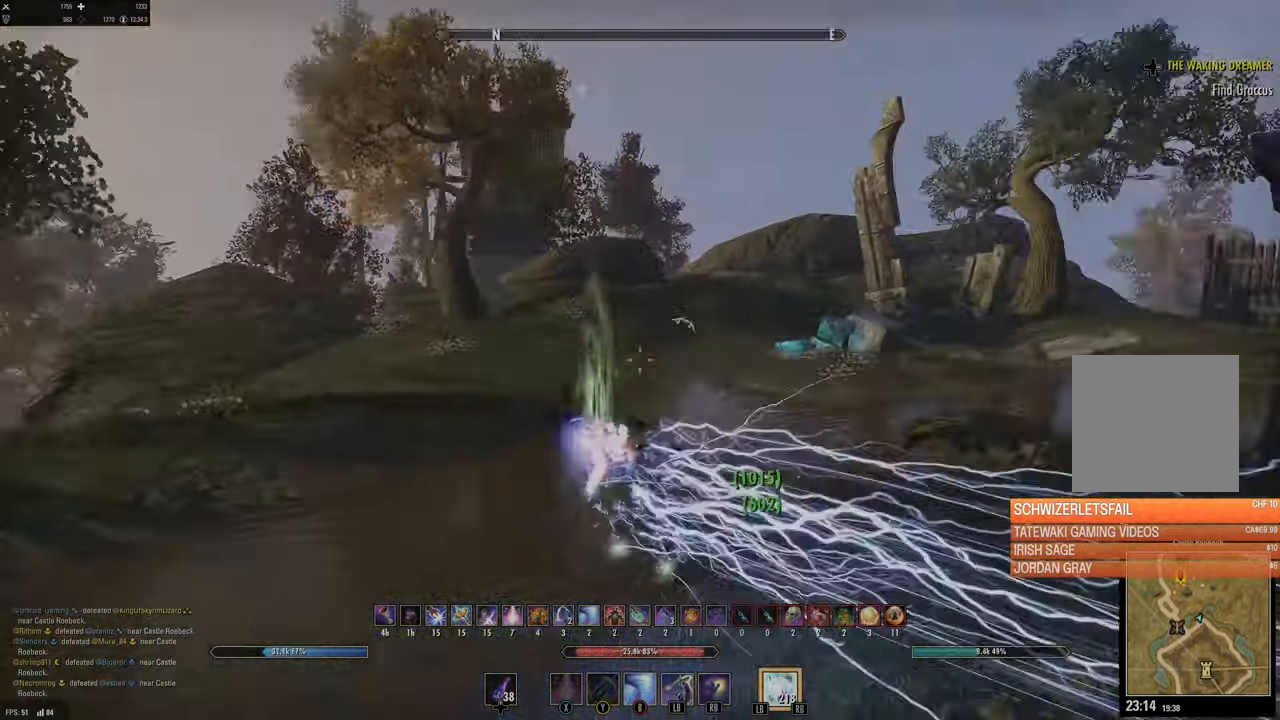
{"buttons": [], "left_stick": "left", "right_stick": "right", "events": [[83, "left_stick", "left"], [266, "right_stick", "center"], [416, "right_stick", "right"]]}
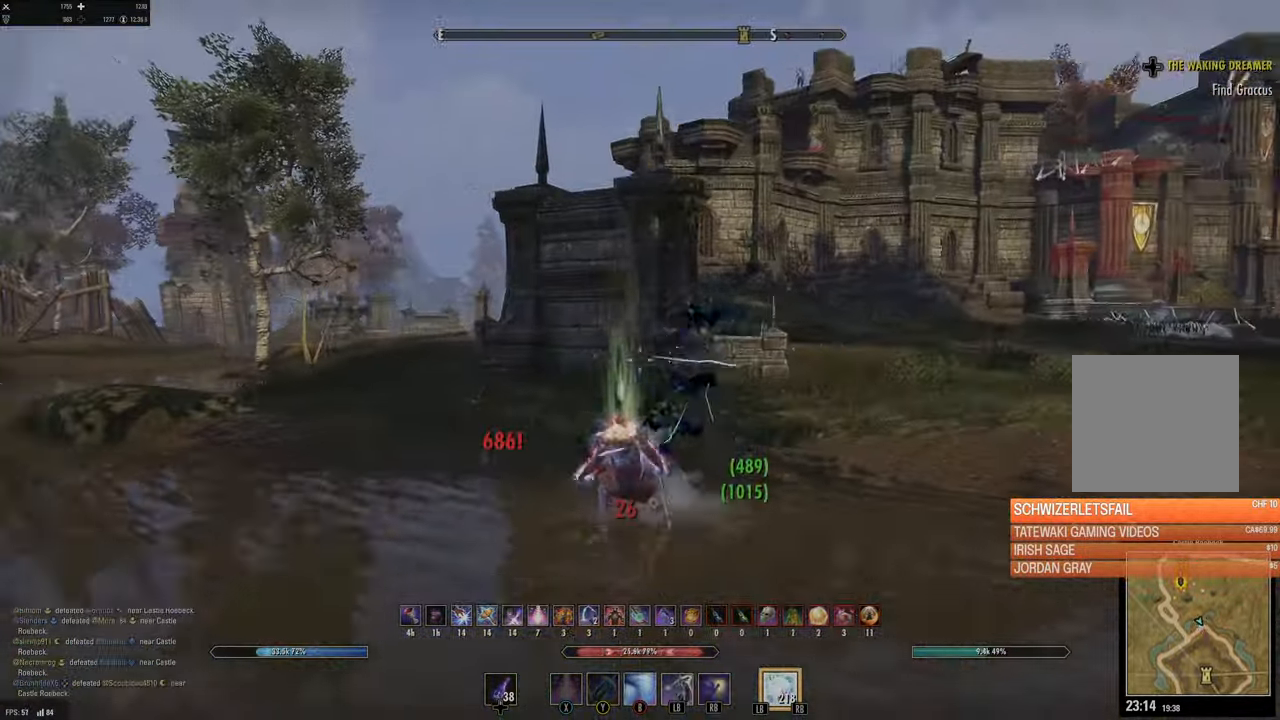
{"buttons": [], "left_stick": "right", "right_stick": "up-right", "events": [[33, "right_stick", "center"], [66, "B", "down"], [133, "left_stick", "down-left"], [166, "B", "up"], [350, "right_stick", "up-right"], [433, "left_stick", "right"]]}
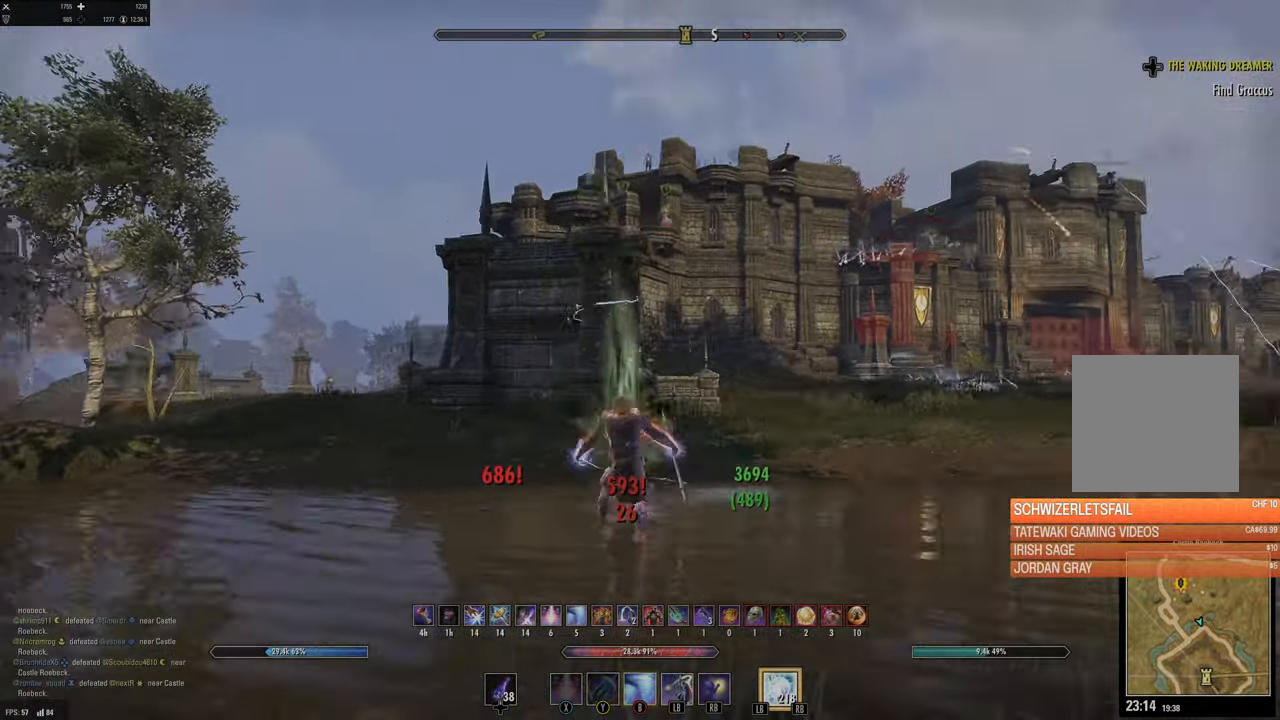
{"buttons": [], "left_stick": "up-right", "right_stick": "center", "events": [[33, "right_stick", "center"], [183, "right_stick", "up-left"], [366, "right_stick", "center"], [383, "left_stick", "up-right"]]}